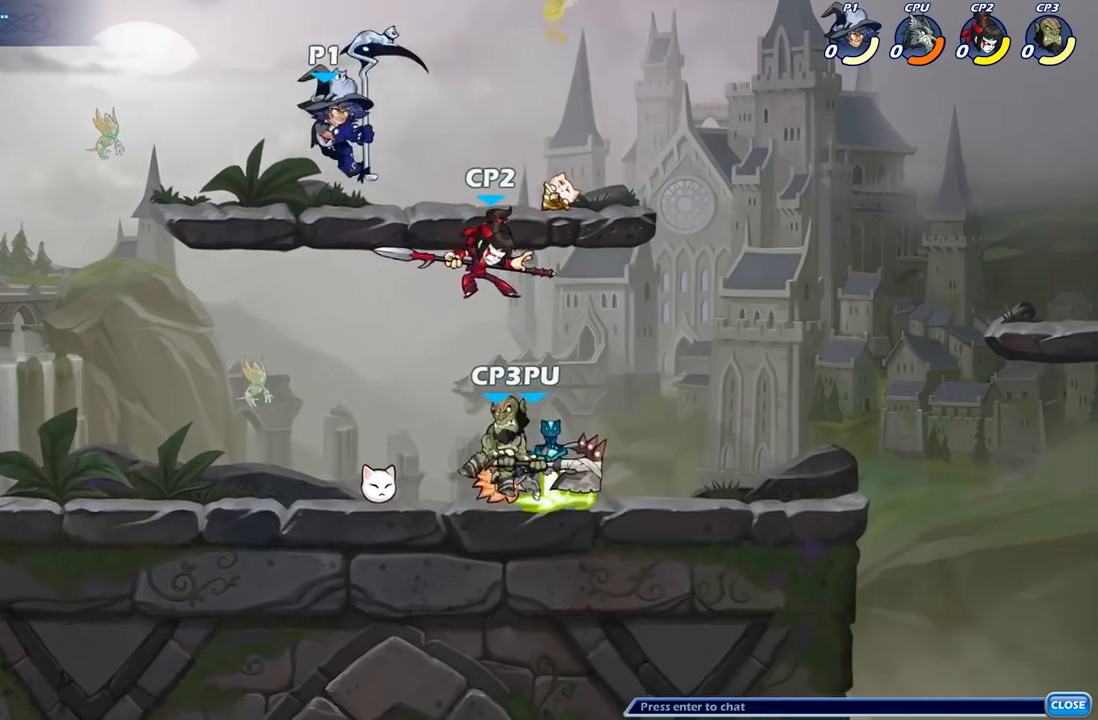
Gameplay with a controller (Xbox layout); each line is a JSON object with the inputs held at the frame after it. "events" lists button and stick changes between this image and that frame as [ms after this image, input, new state], when the widget could be followed in between.
{"buttons": [], "left_stick": "down-right", "right_stick": "center", "events": [[300, "left_stick", "down-right"]]}
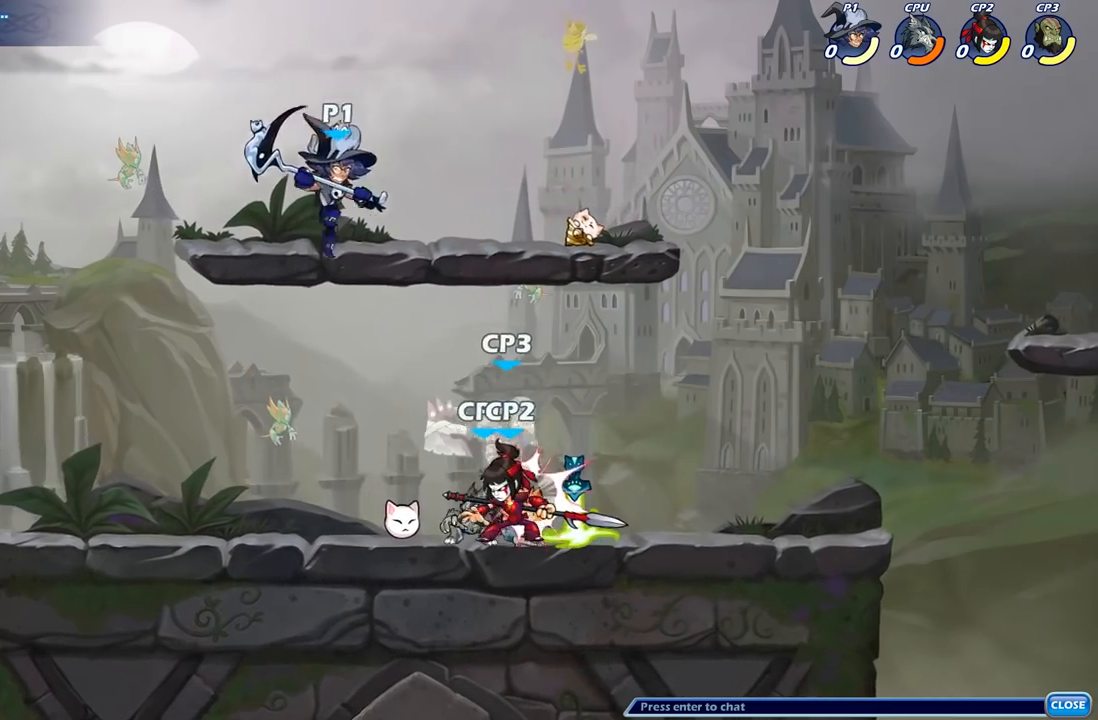
{"buttons": [], "left_stick": "center", "right_stick": "center", "events": [[67, "X", "down"], [167, "X", "up"], [300, "left_stick", "right"], [433, "left_stick", "center"]]}
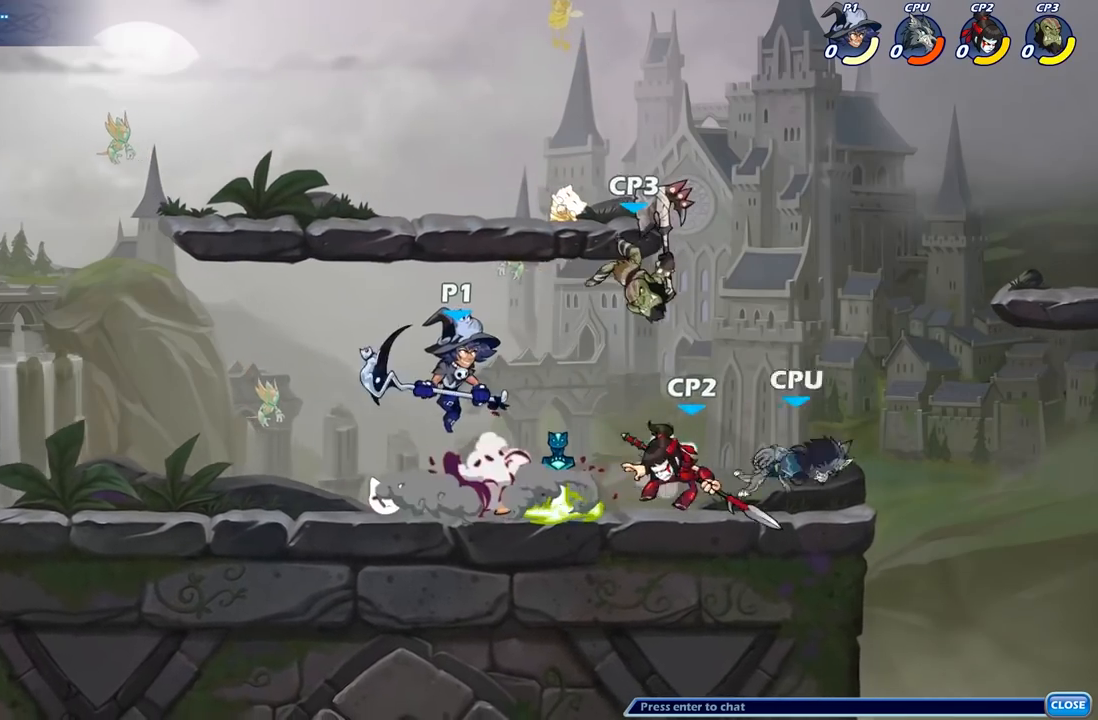
{"buttons": ["R2"], "left_stick": "center", "right_stick": "center", "events": [[283, "left_stick", "right"], [417, "R2", "down"], [450, "left_stick", "center"]]}
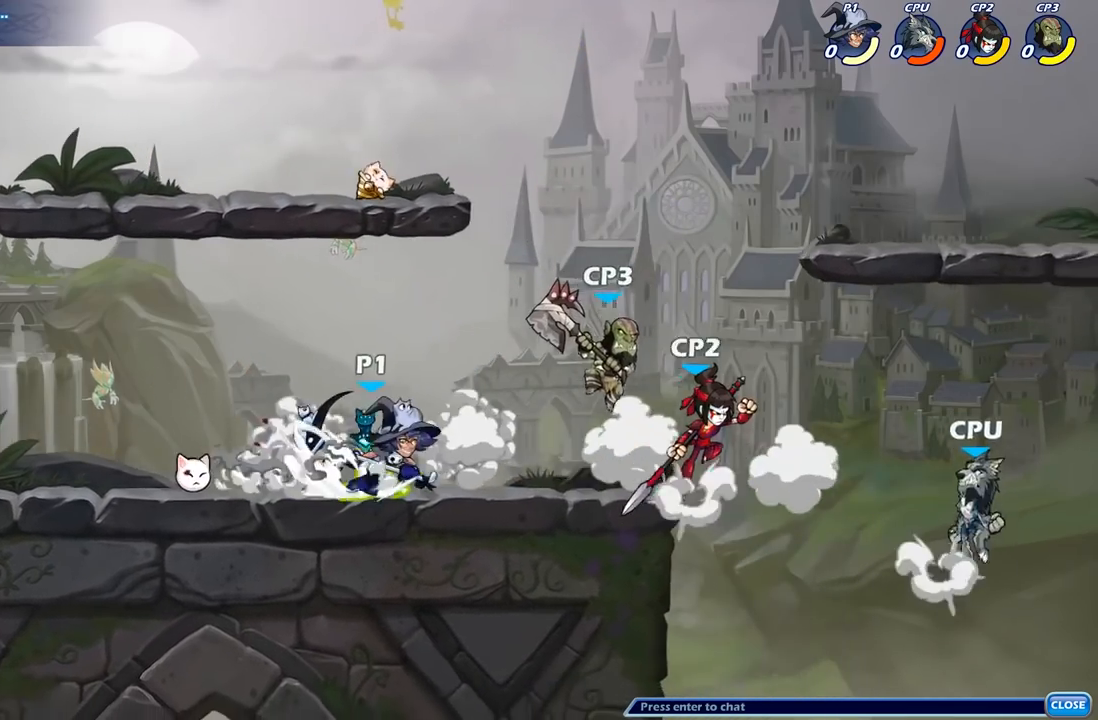
{"buttons": [], "left_stick": "center", "right_stick": "center", "events": [[17, "R2", "up"], [17, "X", "down"], [117, "X", "up"], [350, "A", "down"], [400, "X", "down"], [450, "A", "up"], [467, "X", "up"]]}
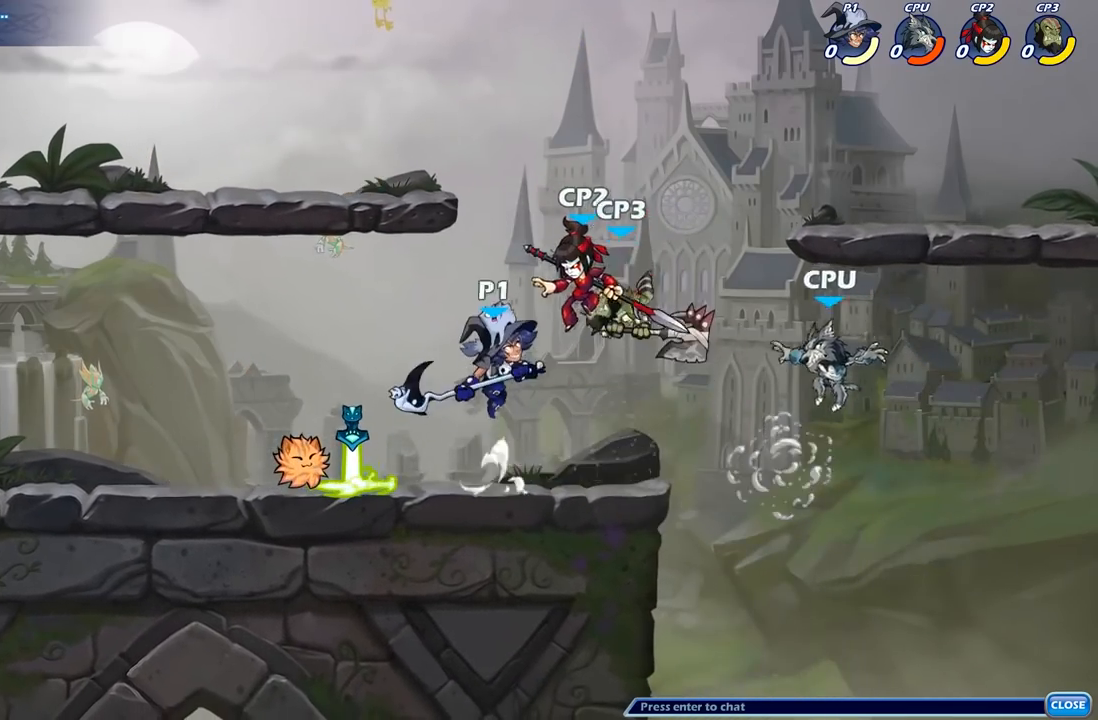
{"buttons": [], "left_stick": "right", "right_stick": "center", "events": [[117, "left_stick", "right"]]}
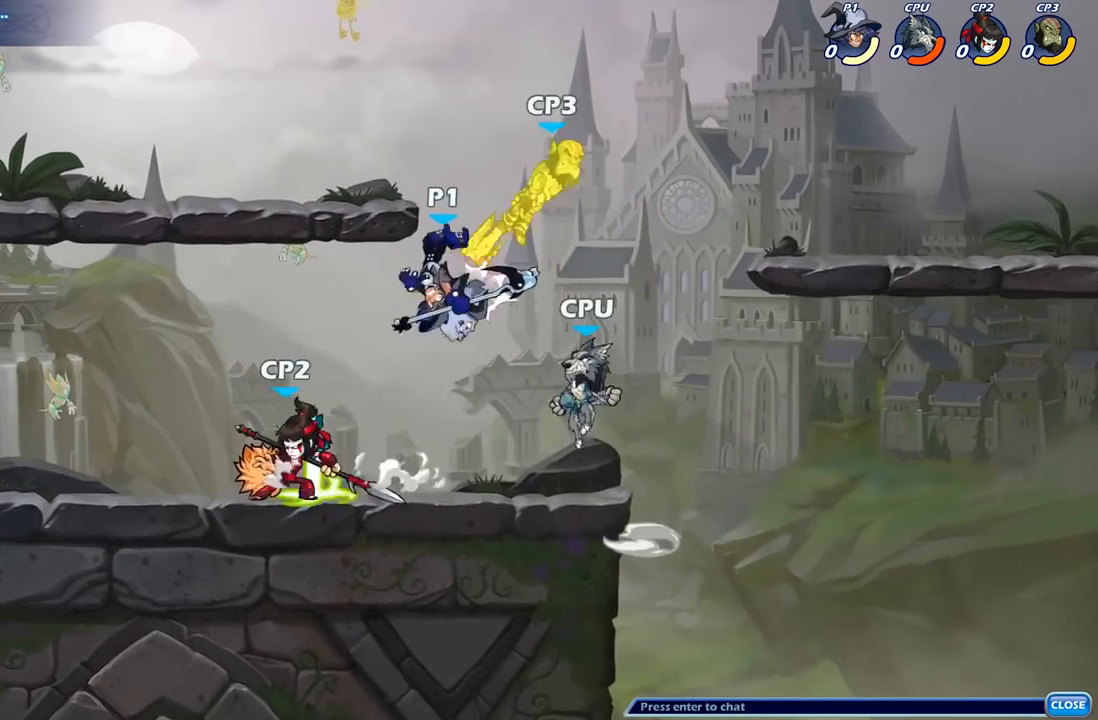
{"buttons": [], "left_stick": "right", "right_stick": "center", "events": [[133, "A", "down"], [200, "X", "down"], [267, "A", "up"], [283, "X", "up"]]}
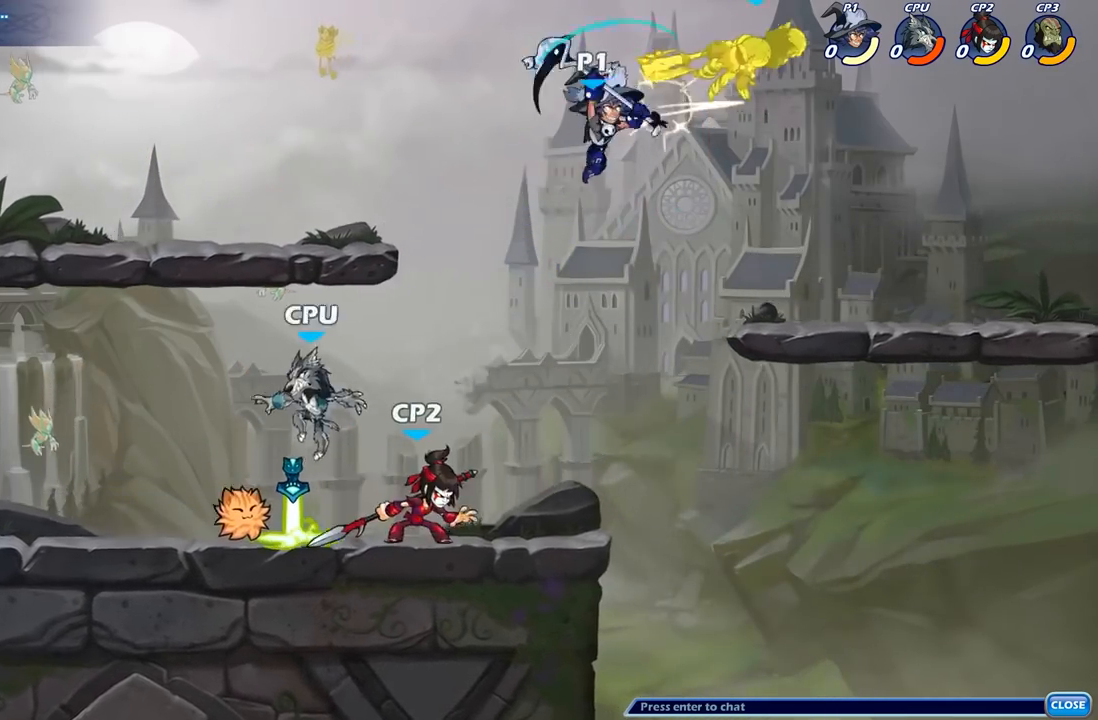
{"buttons": [], "left_stick": "up-right", "right_stick": "center", "events": [[383, "left_stick", "up-right"]]}
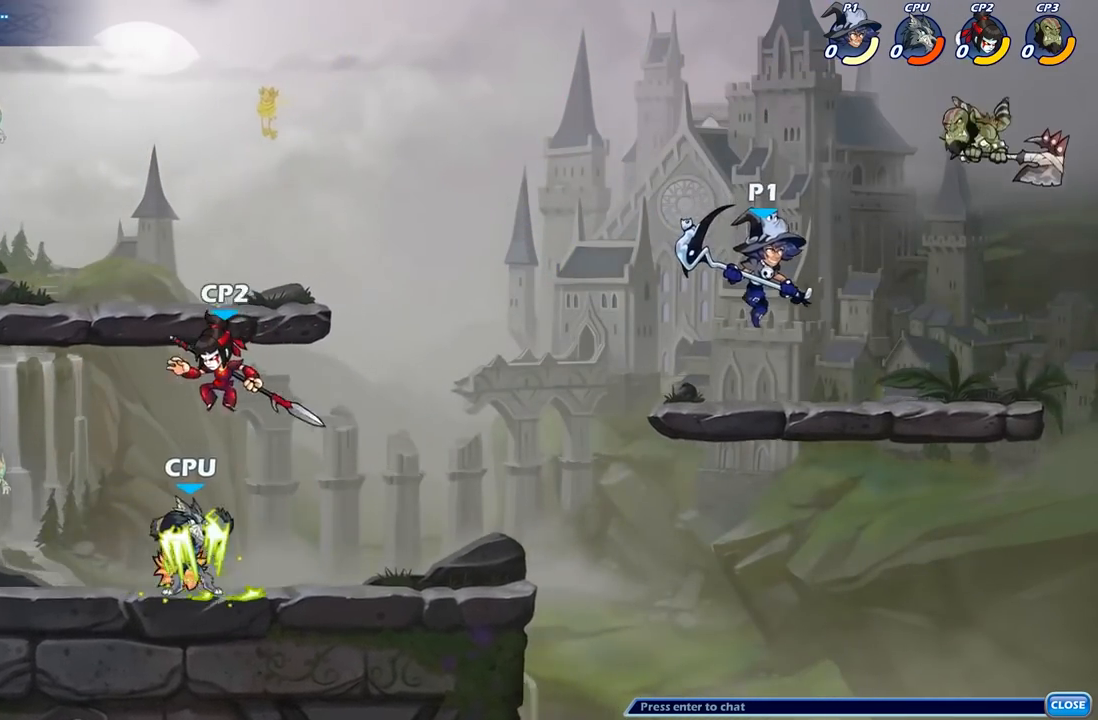
{"buttons": [], "left_stick": "center", "right_stick": "center", "events": [[167, "X", "down"], [167, "left_stick", "center"], [250, "X", "up"]]}
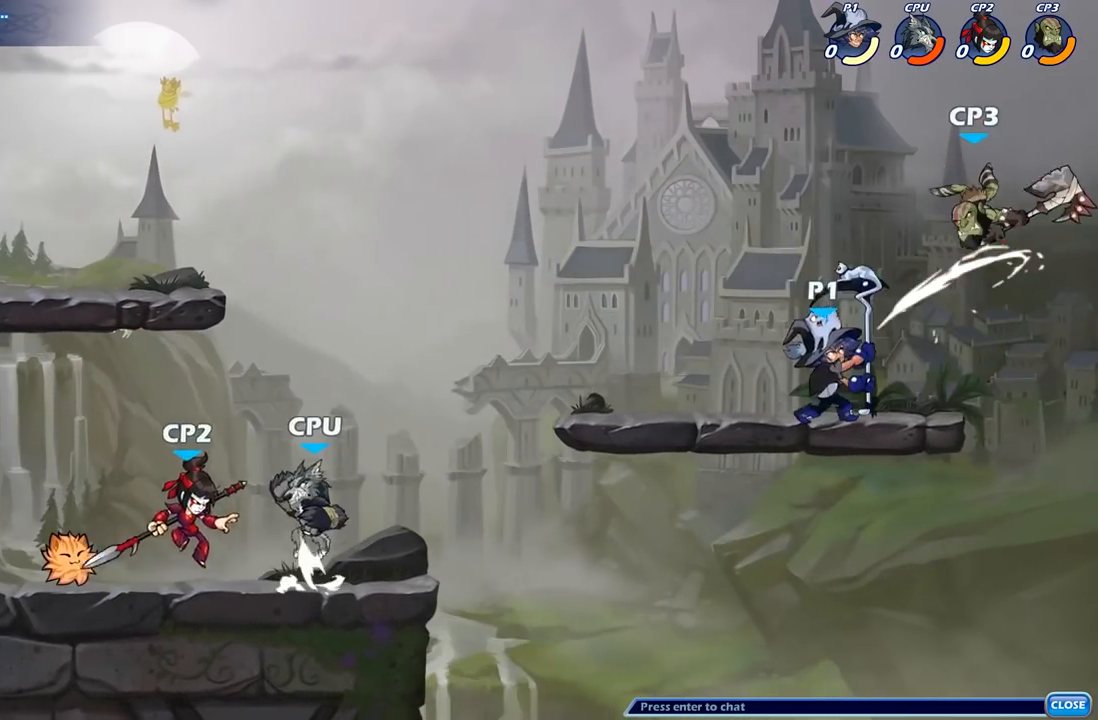
{"buttons": [], "left_stick": "up-right", "right_stick": "center", "events": [[150, "A", "down"], [167, "left_stick", "right"], [217, "X", "down"], [233, "A", "up"], [267, "left_stick", "up-right"], [300, "X", "up"]]}
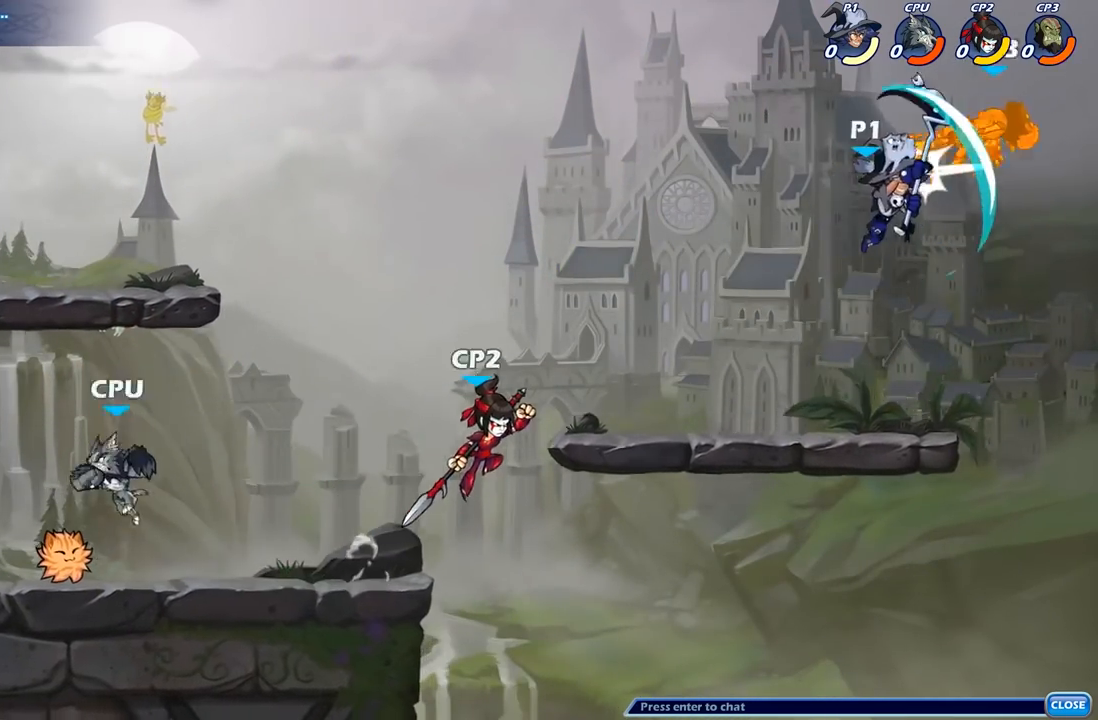
{"buttons": [], "left_stick": "right", "right_stick": "center", "events": [[17, "left_stick", "right"]]}
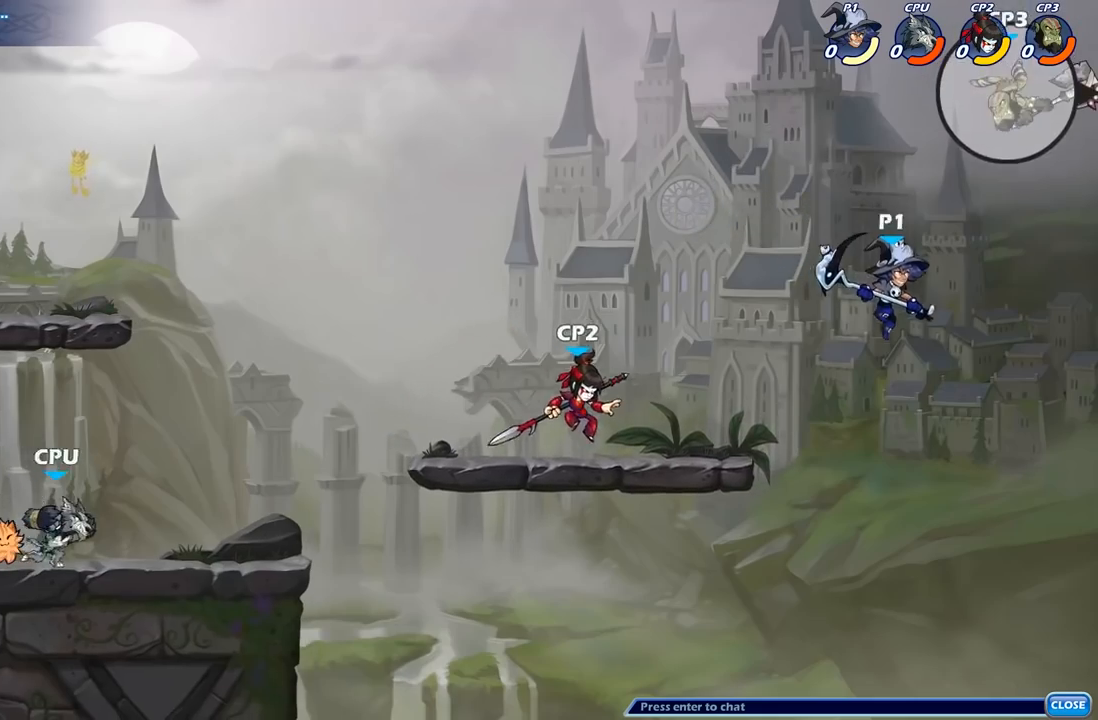
{"buttons": [], "left_stick": "right", "right_stick": "center", "events": [[117, "A", "down"], [167, "left_stick", "up-right"], [183, "X", "down"], [233, "A", "up"], [317, "X", "up"], [433, "left_stick", "right"]]}
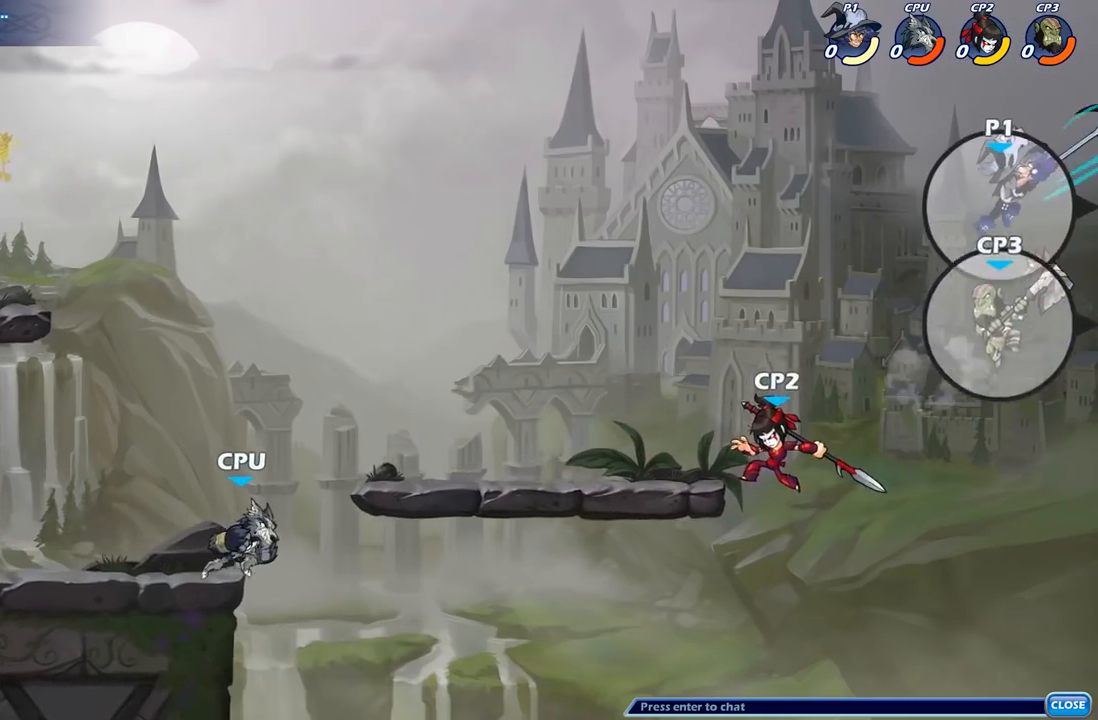
{"buttons": [], "left_stick": "left", "right_stick": "center", "events": [[267, "left_stick", "up-left"], [367, "left_stick", "left"]]}
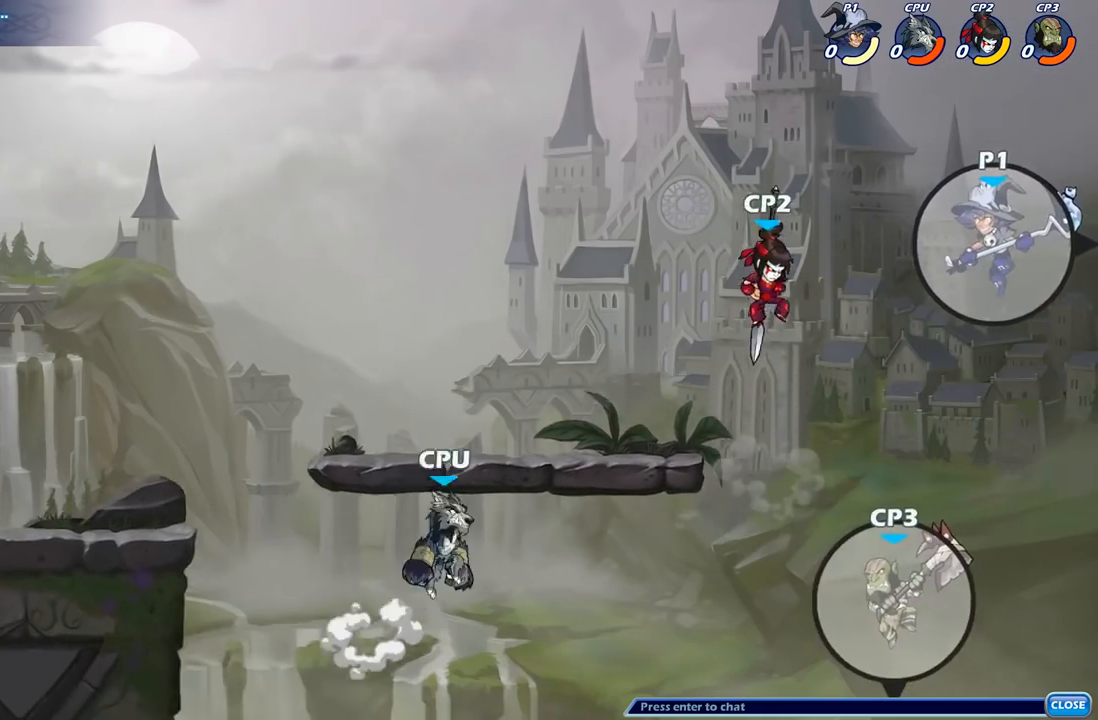
{"buttons": ["B"], "left_stick": "left", "right_stick": "center", "events": [[450, "B", "down"]]}
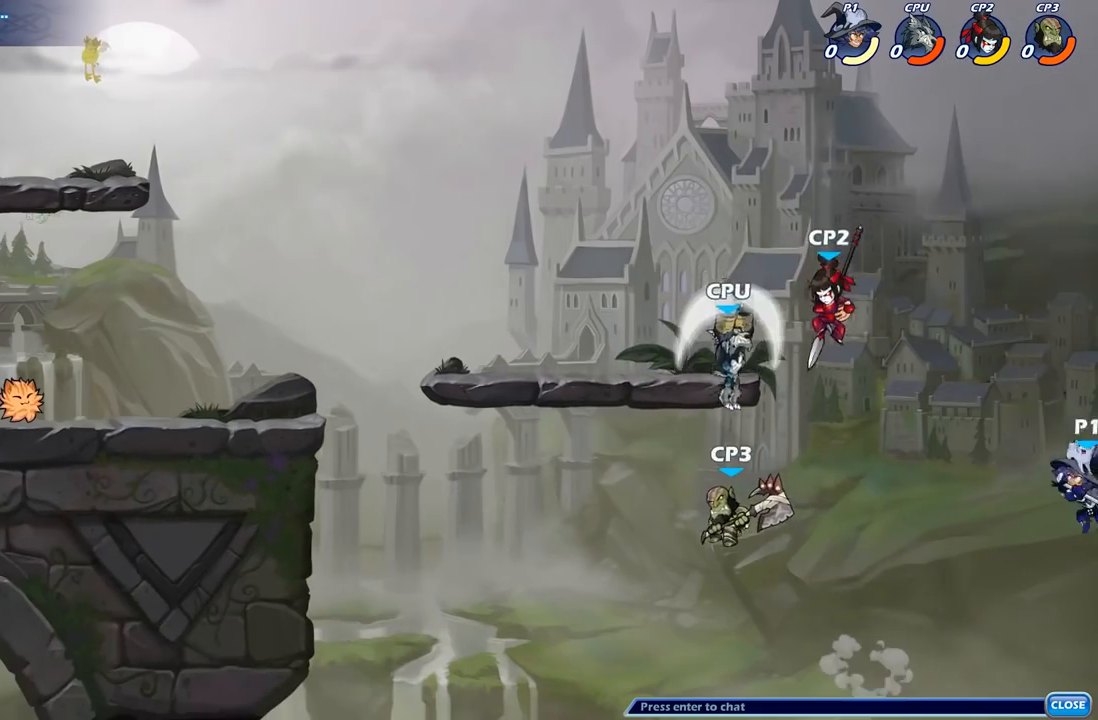
{"buttons": [], "left_stick": "left", "right_stick": "center", "events": [[50, "B", "up"]]}
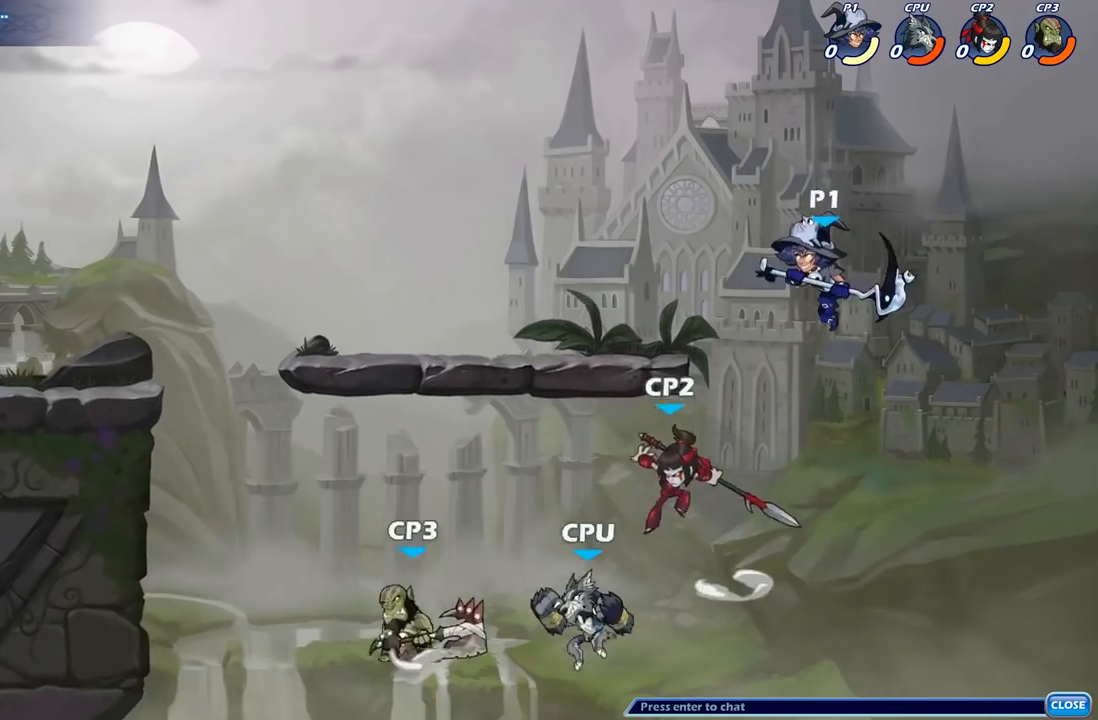
{"buttons": [], "left_stick": "left", "right_stick": "center", "events": [[150, "A", "down"], [350, "A", "up"]]}
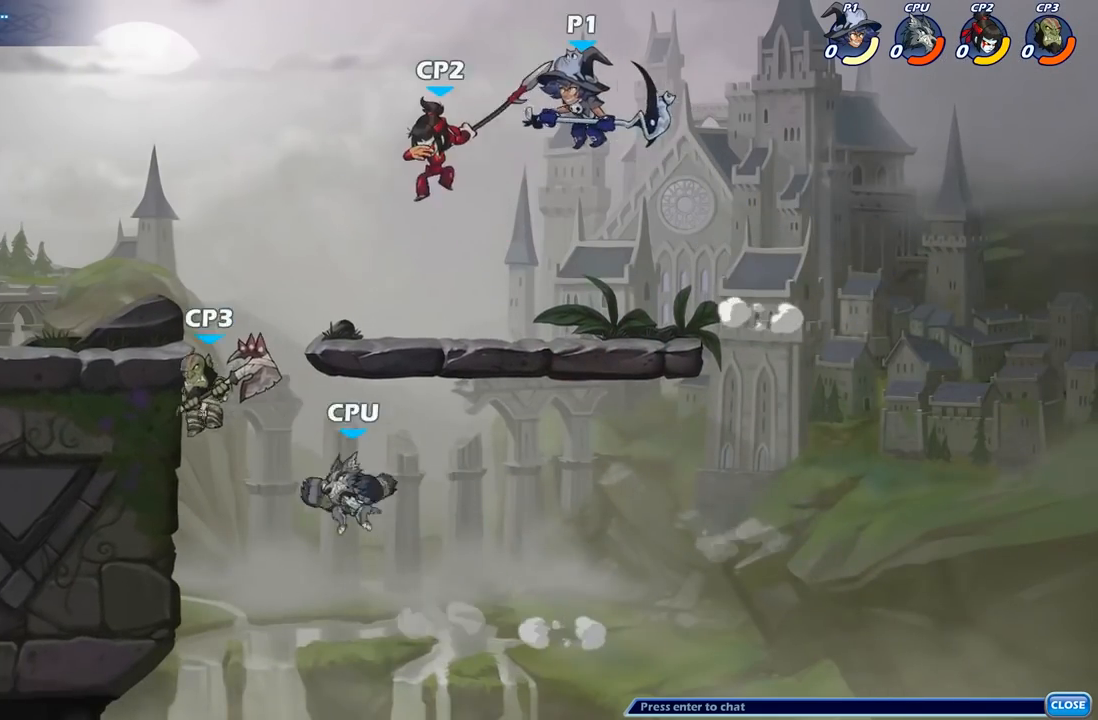
{"buttons": [], "left_stick": "center", "right_stick": "center", "events": [[33, "left_stick", "down-left"], [150, "B", "down"], [250, "B", "up"], [300, "left_stick", "center"]]}
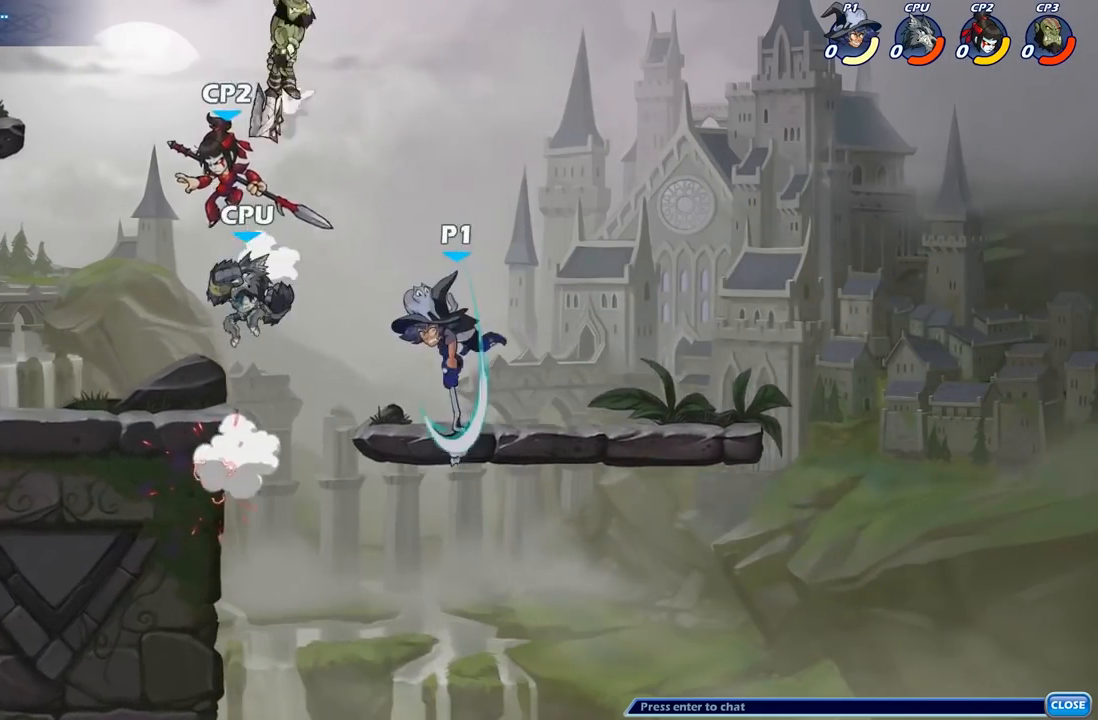
{"buttons": [], "left_stick": "center", "right_stick": "center", "events": []}
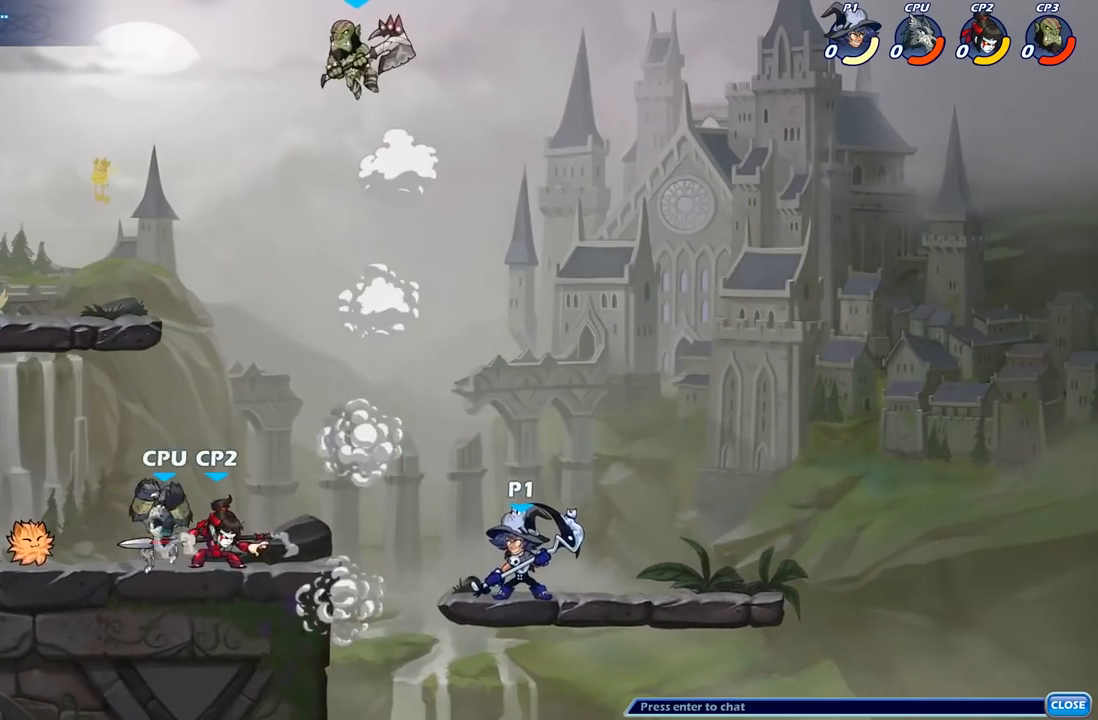
{"buttons": [], "left_stick": "left", "right_stick": "center", "events": [[150, "left_stick", "left"], [267, "R2", "down"], [333, "A", "down"], [383, "X", "down"], [400, "right_stick", "down-left"], [417, "A", "up"], [417, "R2", "up"], [483, "X", "up"], [483, "right_stick", "center"]]}
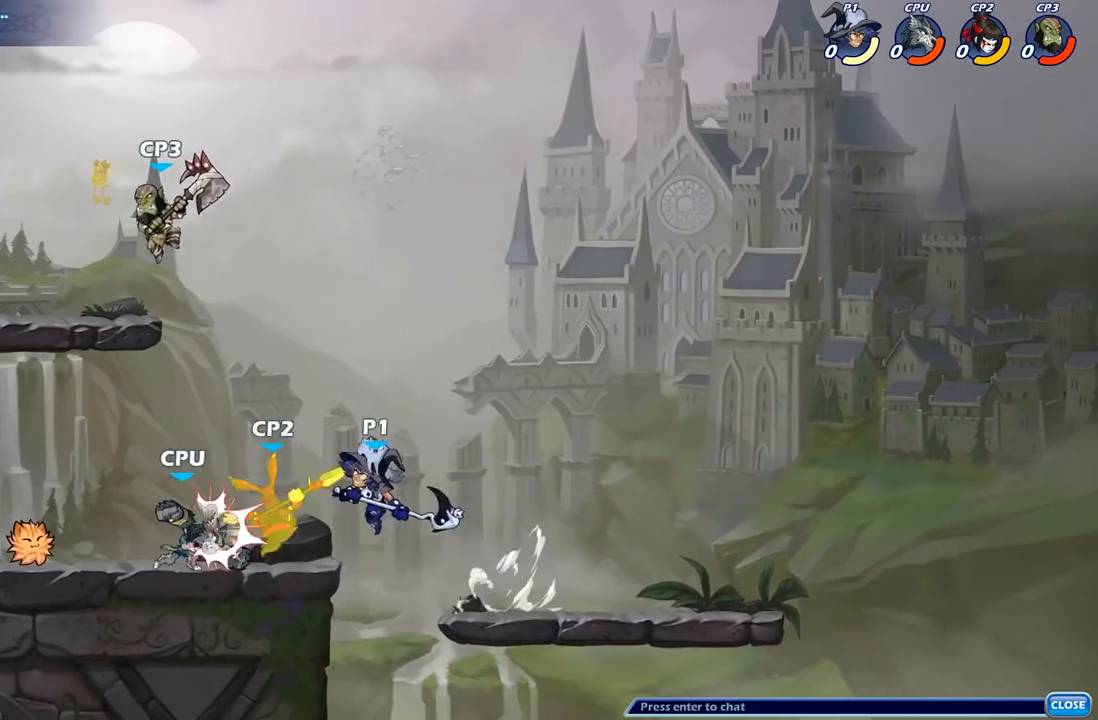
{"buttons": [], "left_stick": "right", "right_stick": "center", "events": [[483, "left_stick", "right"]]}
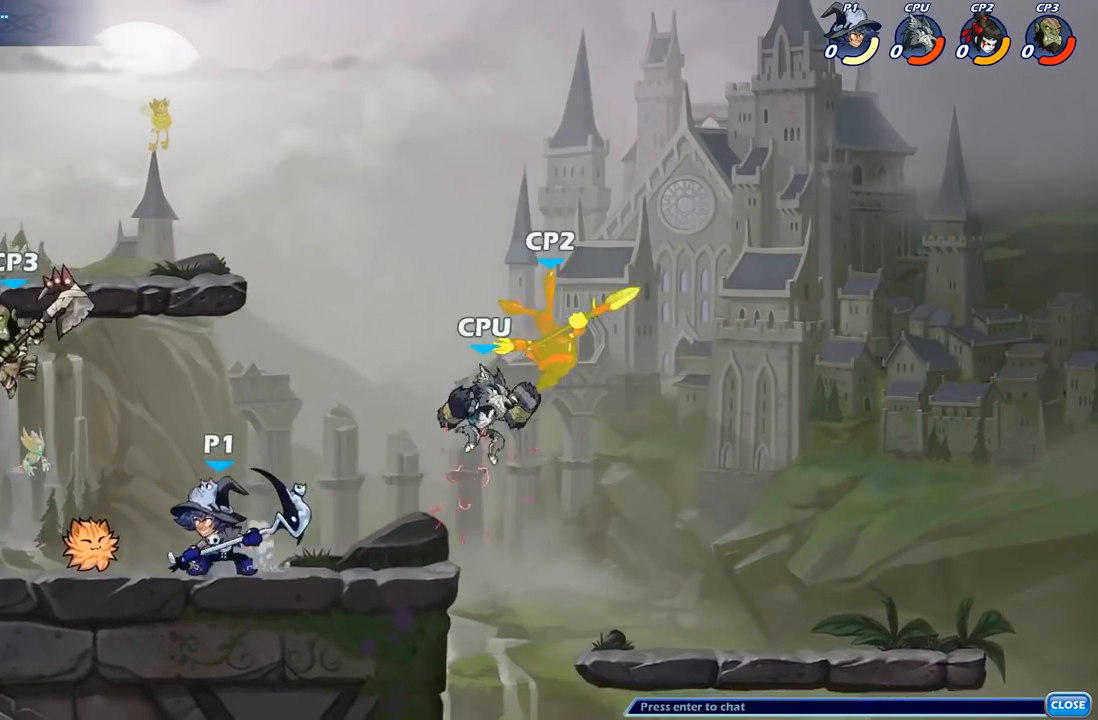
{"buttons": [], "left_stick": "center", "right_stick": "center", "events": [[150, "R2", "down"], [233, "left_stick", "center"], [250, "R2", "up"], [350, "X", "down"], [433, "X", "up"]]}
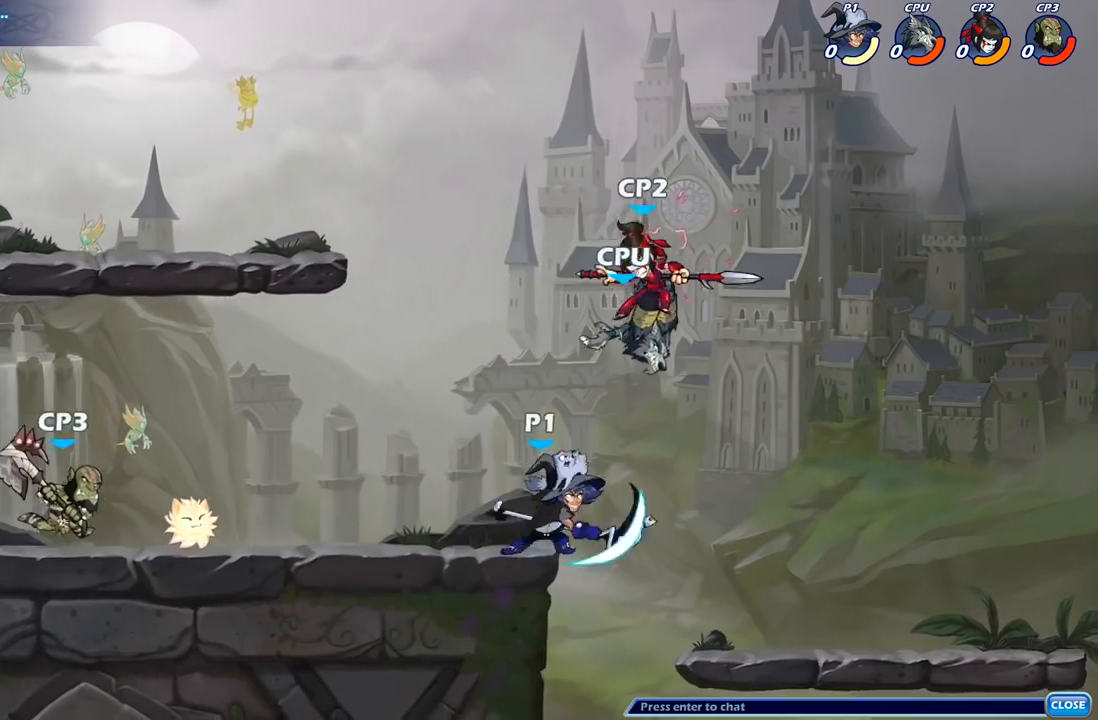
{"buttons": [], "left_stick": "center", "right_stick": "center", "events": []}
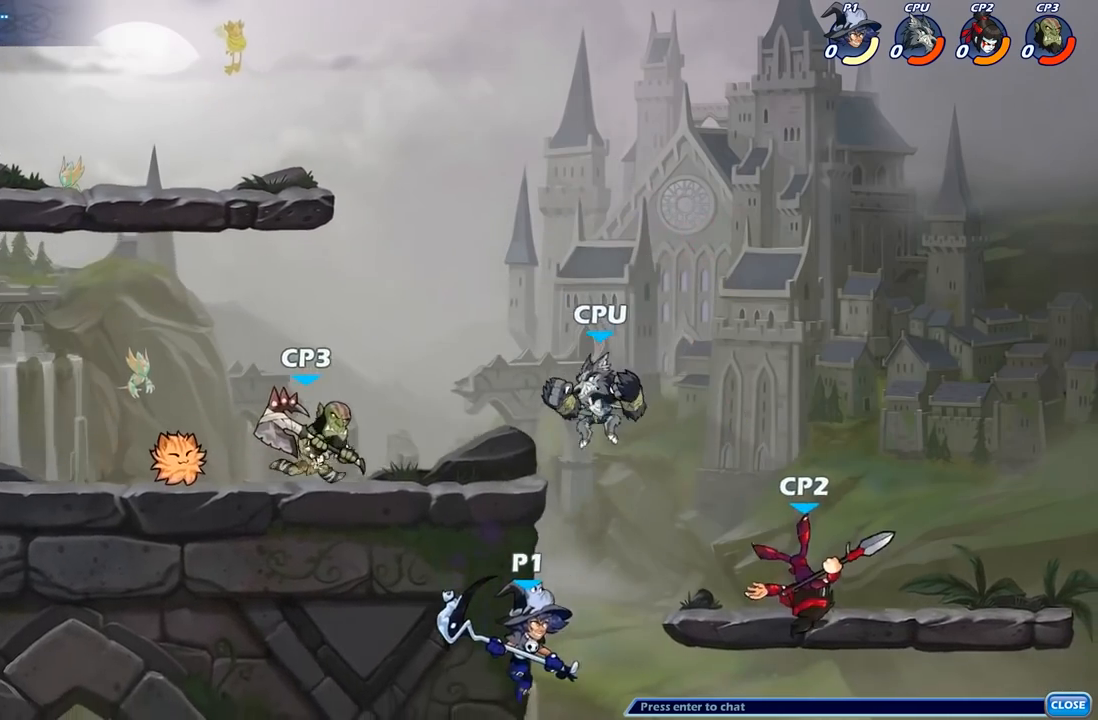
{"buttons": [], "left_stick": "right", "right_stick": "center", "events": [[17, "B", "down"], [100, "B", "up"], [250, "left_stick", "right"]]}
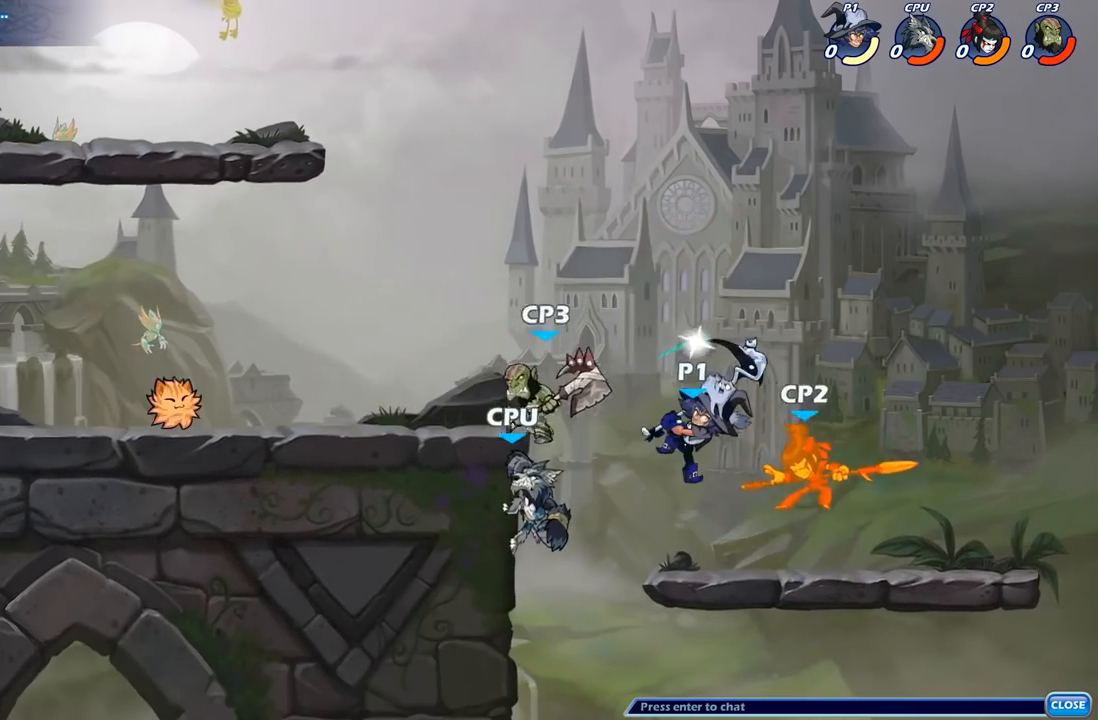
{"buttons": [], "left_stick": "left", "right_stick": "center", "events": [[400, "left_stick", "left"]]}
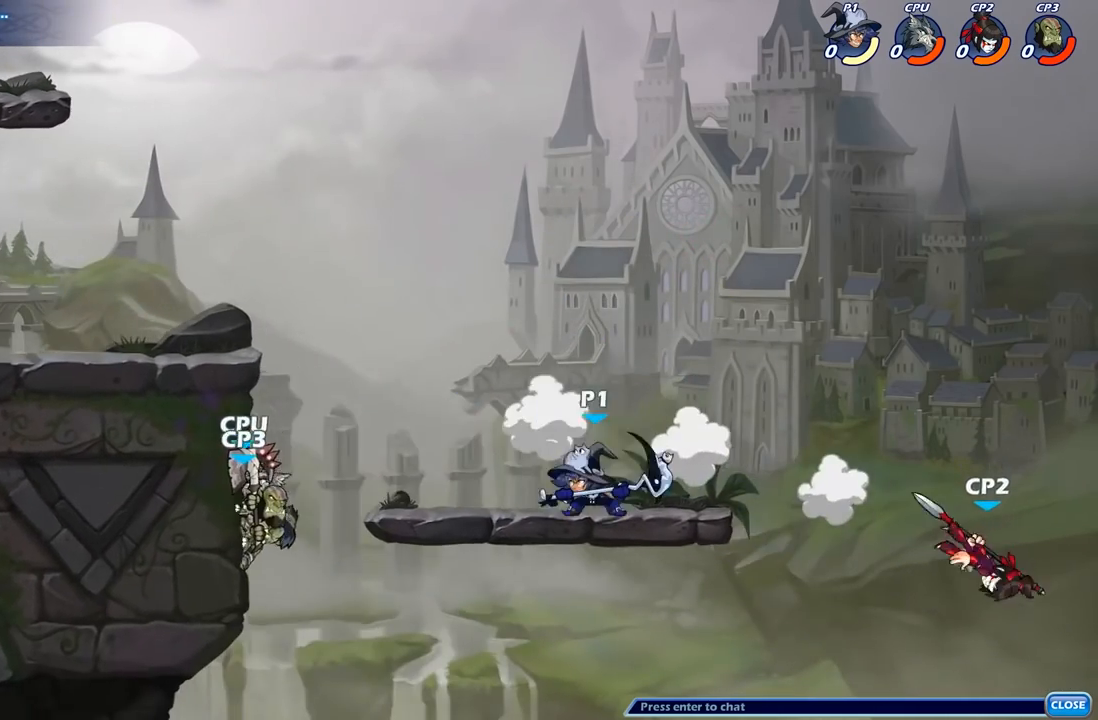
{"buttons": [], "left_stick": "center", "right_stick": "center", "events": [[83, "R2", "down"], [150, "B", "down"], [150, "R2", "up"], [200, "left_stick", "center"], [217, "B", "up"]]}
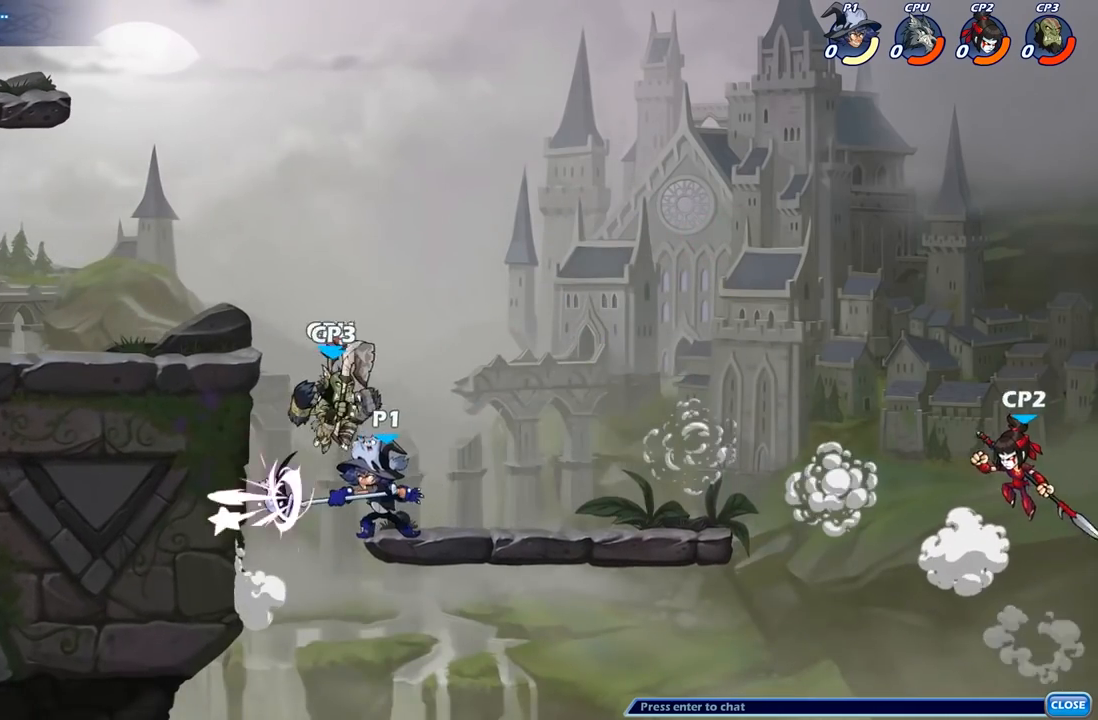
{"buttons": [], "left_stick": "right", "right_stick": "center", "events": [[433, "left_stick", "right"]]}
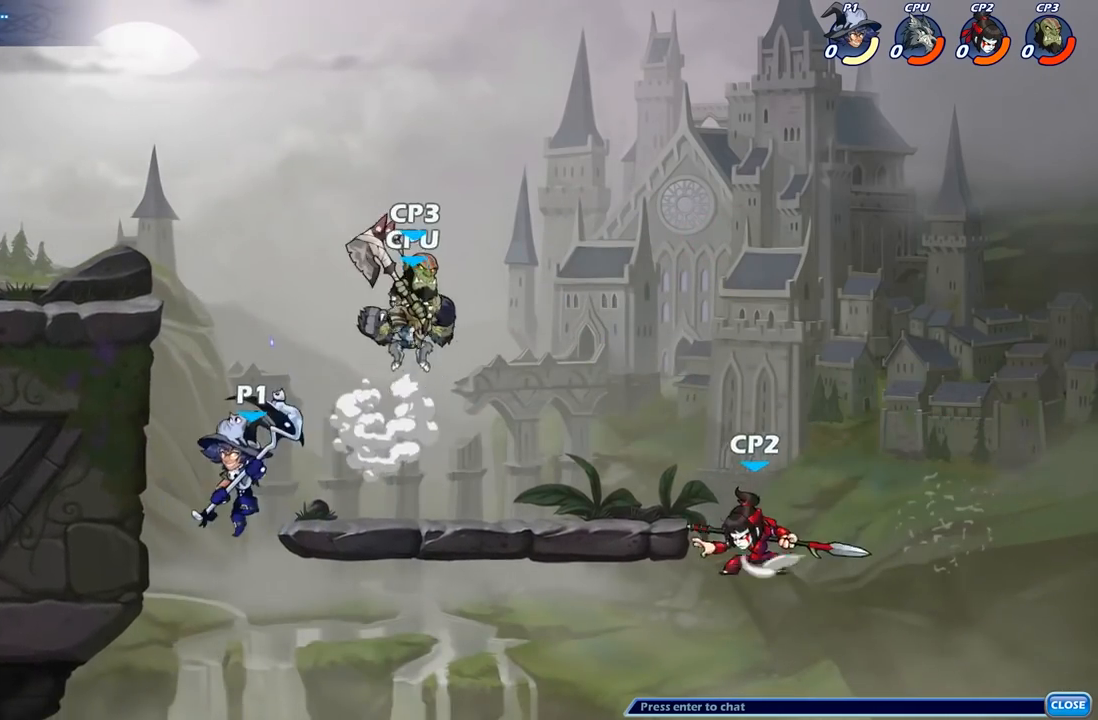
{"buttons": ["B"], "left_stick": "center", "right_stick": "center", "events": [[33, "left_stick", "center"], [50, "B", "down"]]}
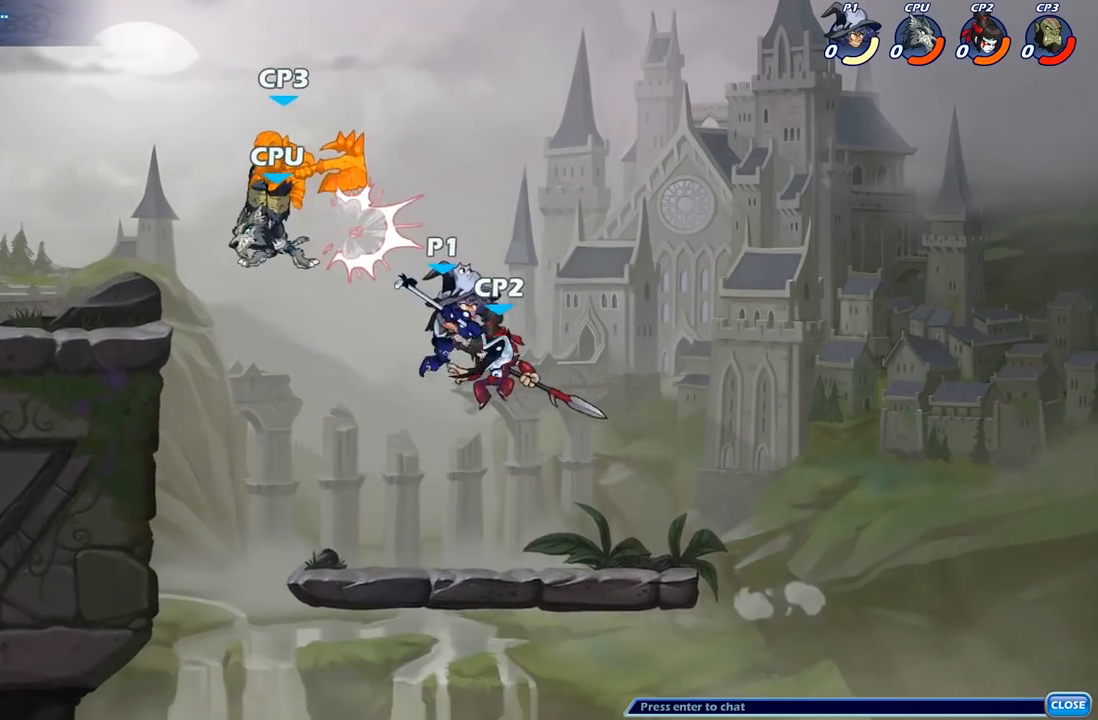
{"buttons": ["X"], "left_stick": "left", "right_stick": "center", "events": [[33, "B", "up"], [133, "left_stick", "left"], [350, "left_stick", "down-left"], [400, "X", "down"], [483, "left_stick", "left"]]}
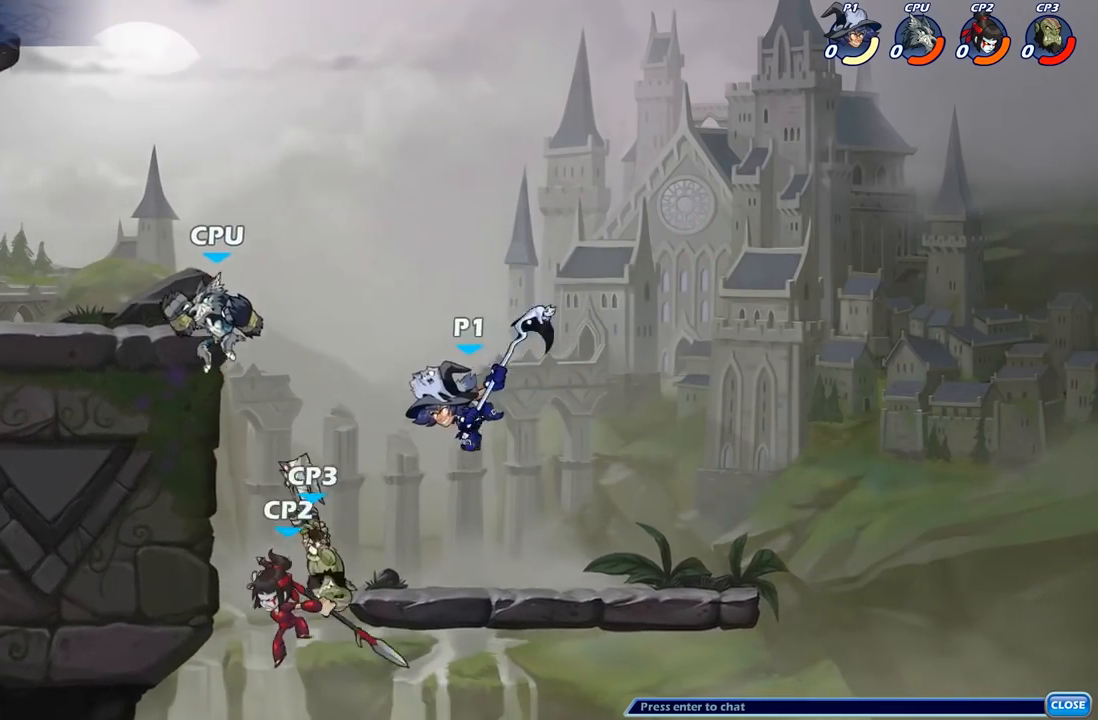
{"buttons": [], "left_stick": "center", "right_stick": "center", "events": [[17, "X", "up"], [17, "left_stick", "down-left"], [67, "left_stick", "center"]]}
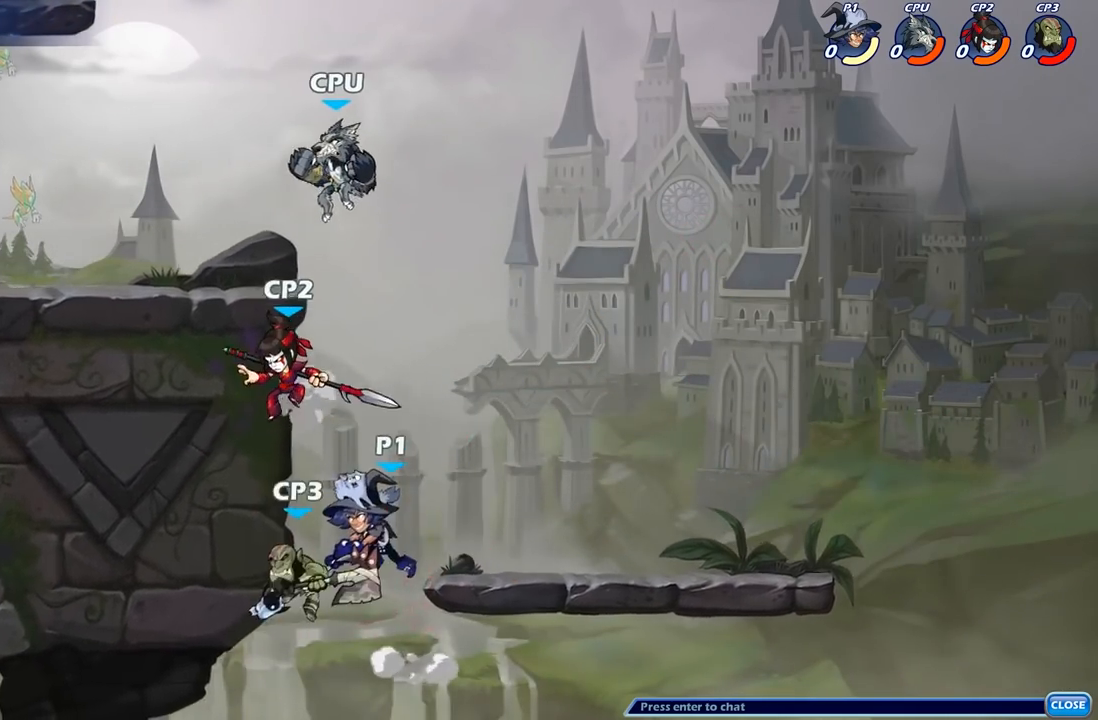
{"buttons": [], "left_stick": "left", "right_stick": "center", "events": [[267, "A", "down"], [300, "left_stick", "left"], [433, "A", "up"]]}
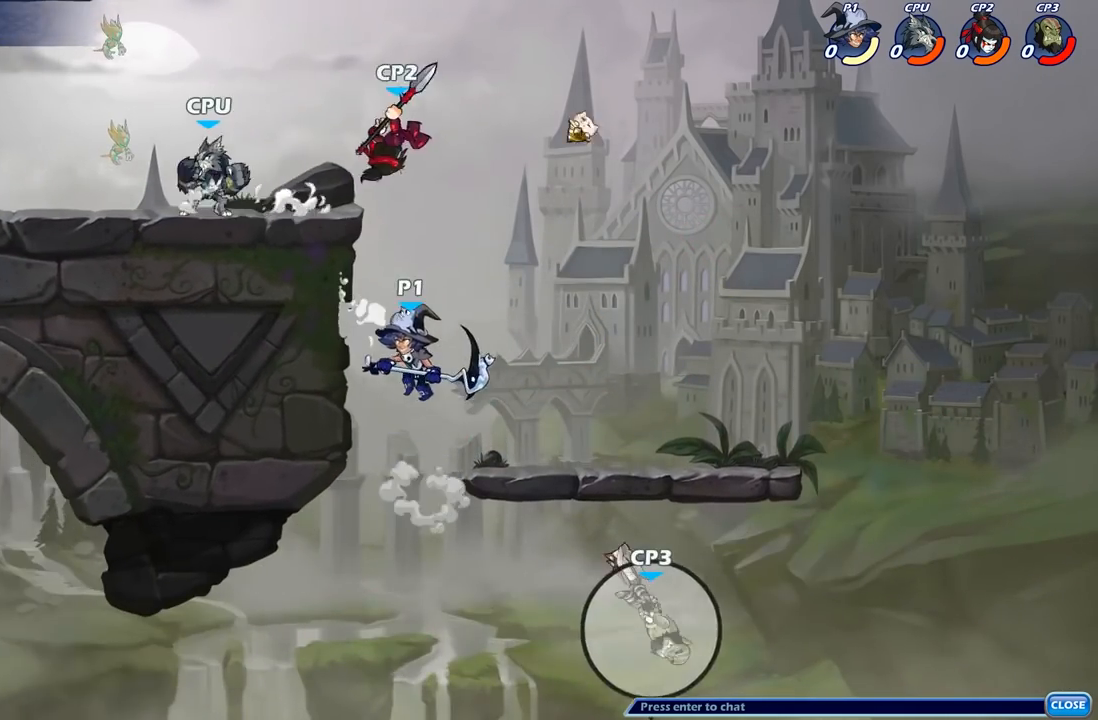
{"buttons": ["R2"], "left_stick": "center", "right_stick": "center", "events": [[233, "left_stick", "right"], [400, "left_stick", "left"], [500, "R2", "down"], [500, "left_stick", "center"]]}
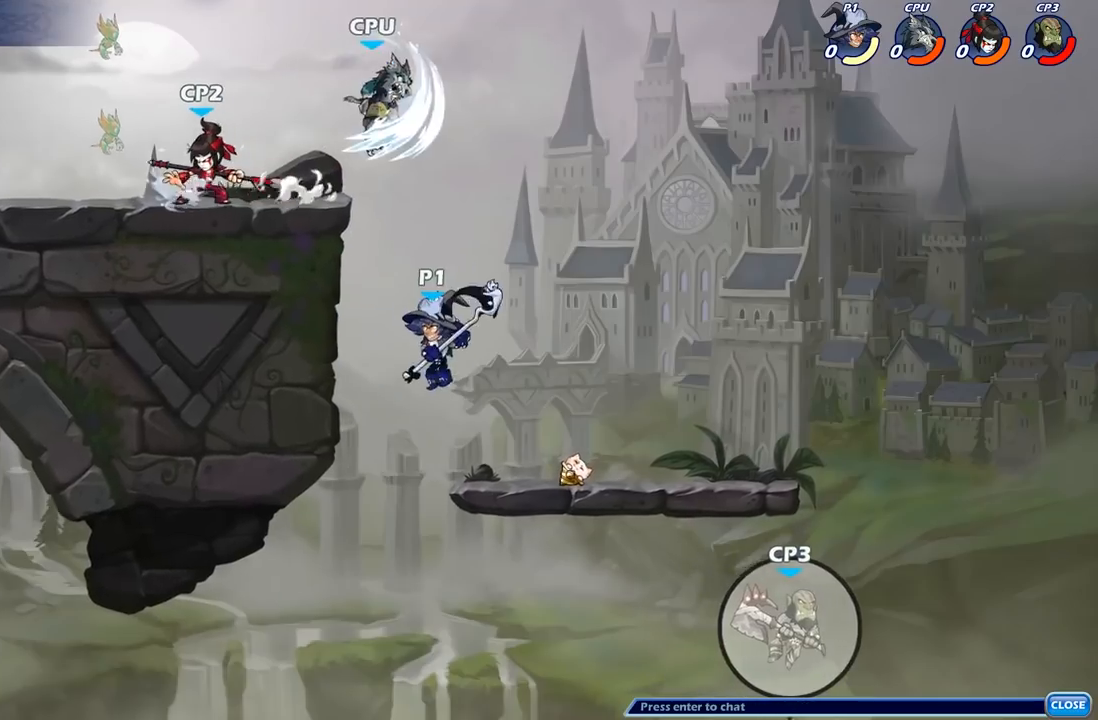
{"buttons": ["B"], "left_stick": "center", "right_stick": "center", "events": [[50, "B", "down"], [117, "L2", "down"], [200, "R2", "up"], [350, "L2", "up"]]}